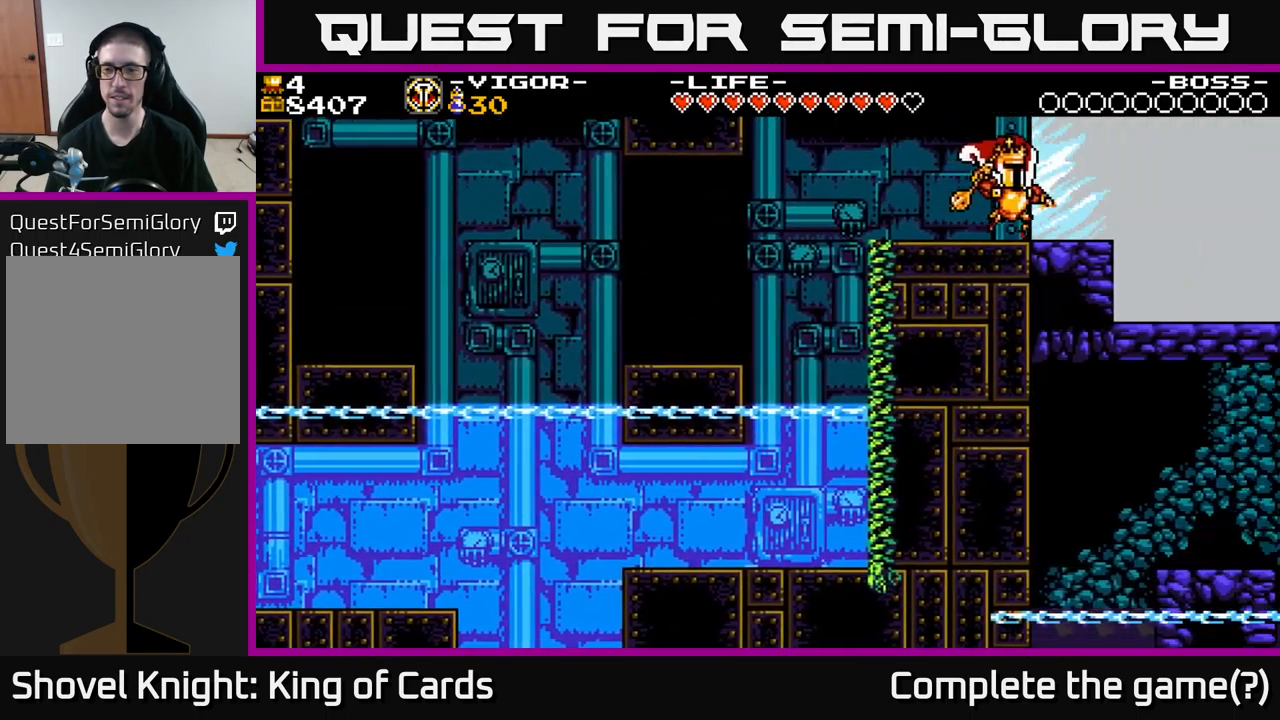
Gameplay with a controller (Xbox layout); each line is a JSON object with the inputs held at the frame after it. "events" lists button and stick changes between this image and that frame as [ms after this image, input, new state], when the widget could be followed in between. Not read: left_stick.
{"buttons": [], "right_stick": "center", "events": [[116, "DPAD_RIGHT", "up"], [283, "DPAD_RIGHT", "down"], [399, "DPAD_RIGHT", "up"]]}
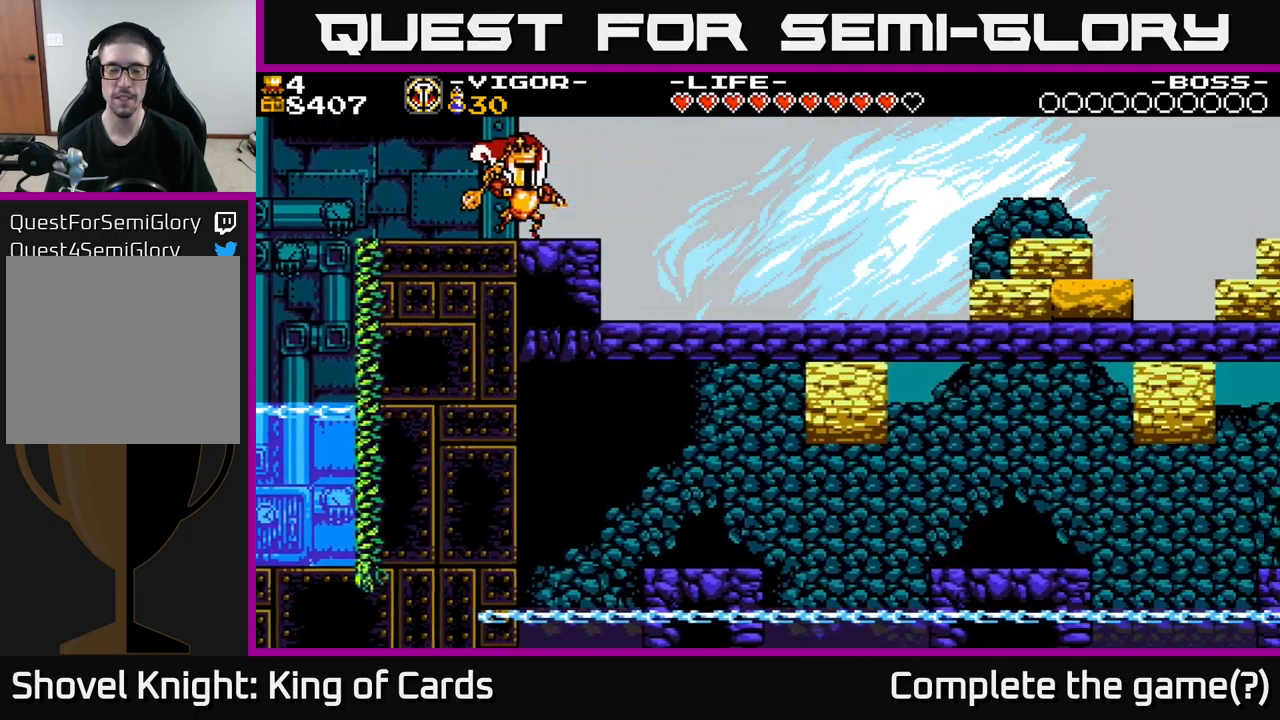
{"buttons": [], "right_stick": "center", "events": []}
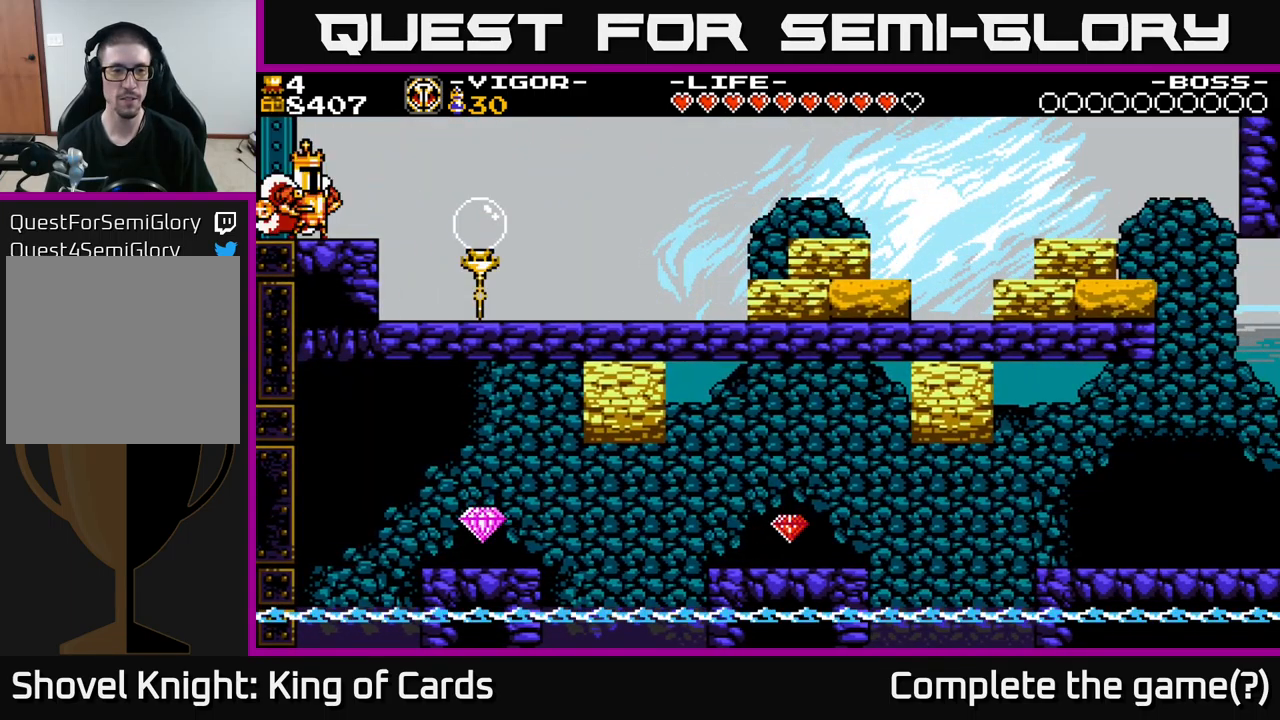
{"buttons": ["DPAD_RIGHT"], "right_stick": "center", "events": [[317, "DPAD_RIGHT", "down"]]}
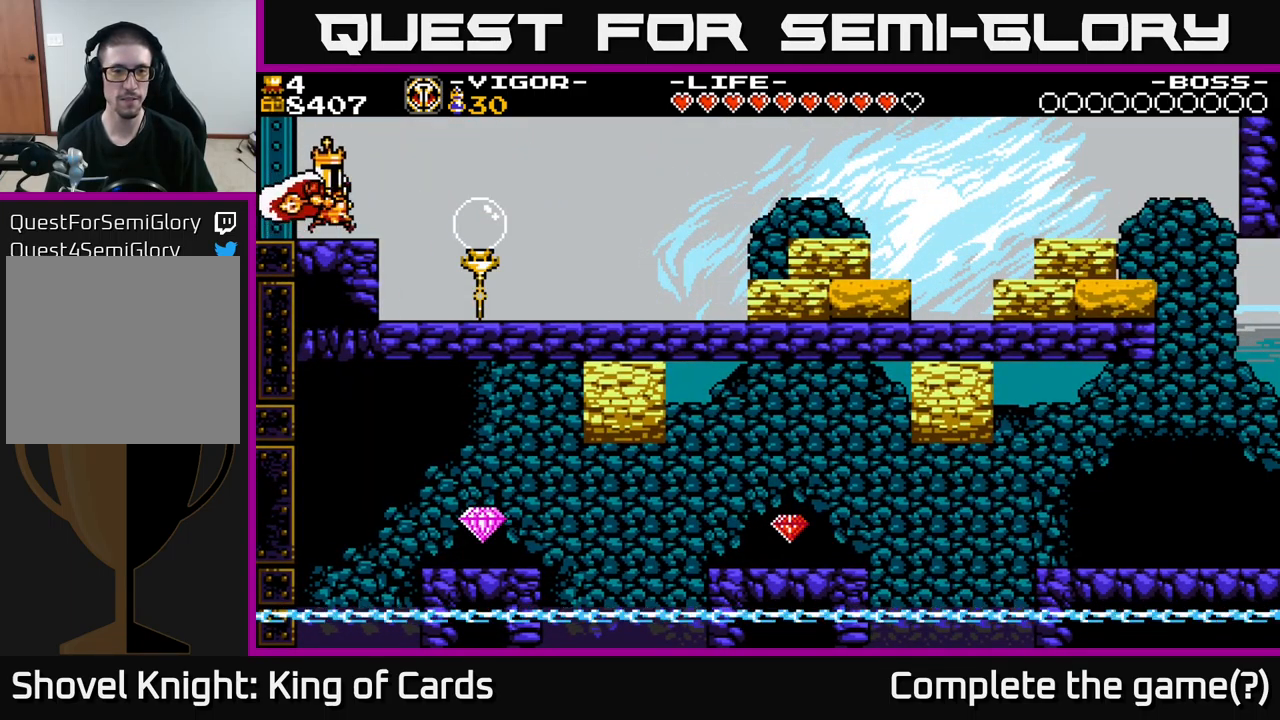
{"buttons": [], "right_stick": "center", "events": [[200, "A", "down"], [250, "A", "up"], [500, "DPAD_RIGHT", "up"]]}
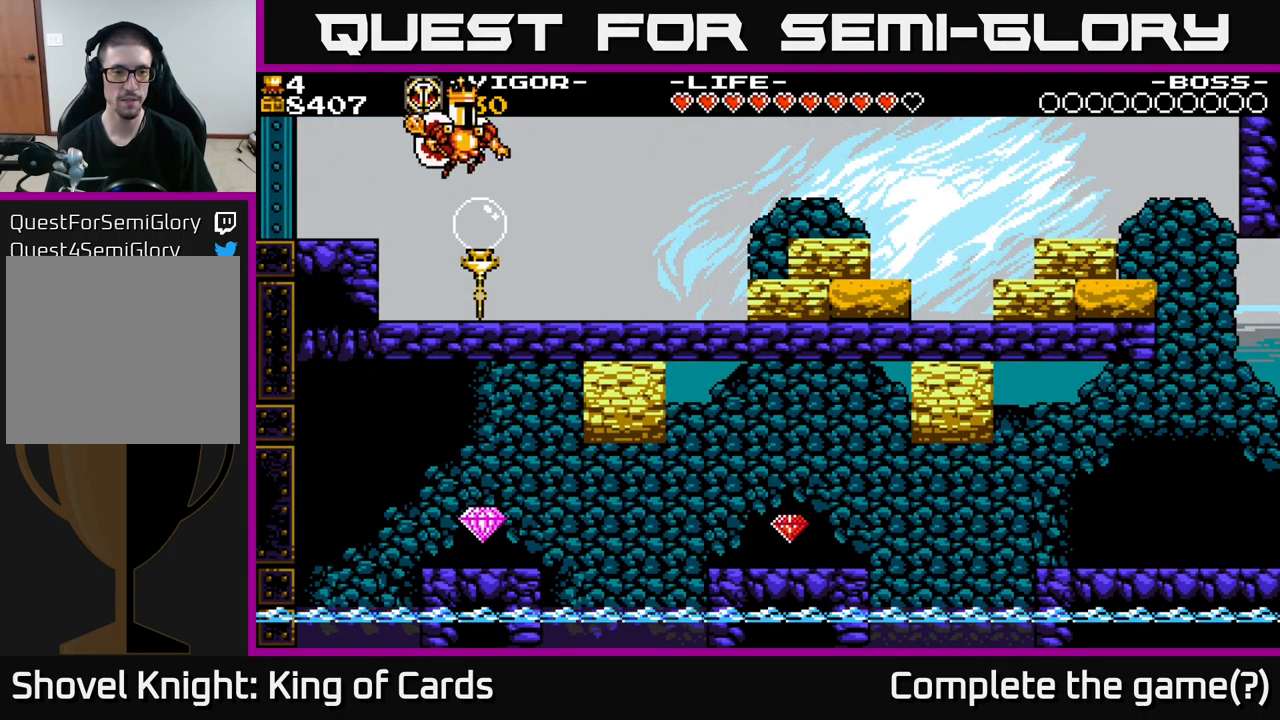
{"buttons": ["DPAD_RIGHT"], "right_stick": "center", "events": [[200, "DPAD_RIGHT", "down"]]}
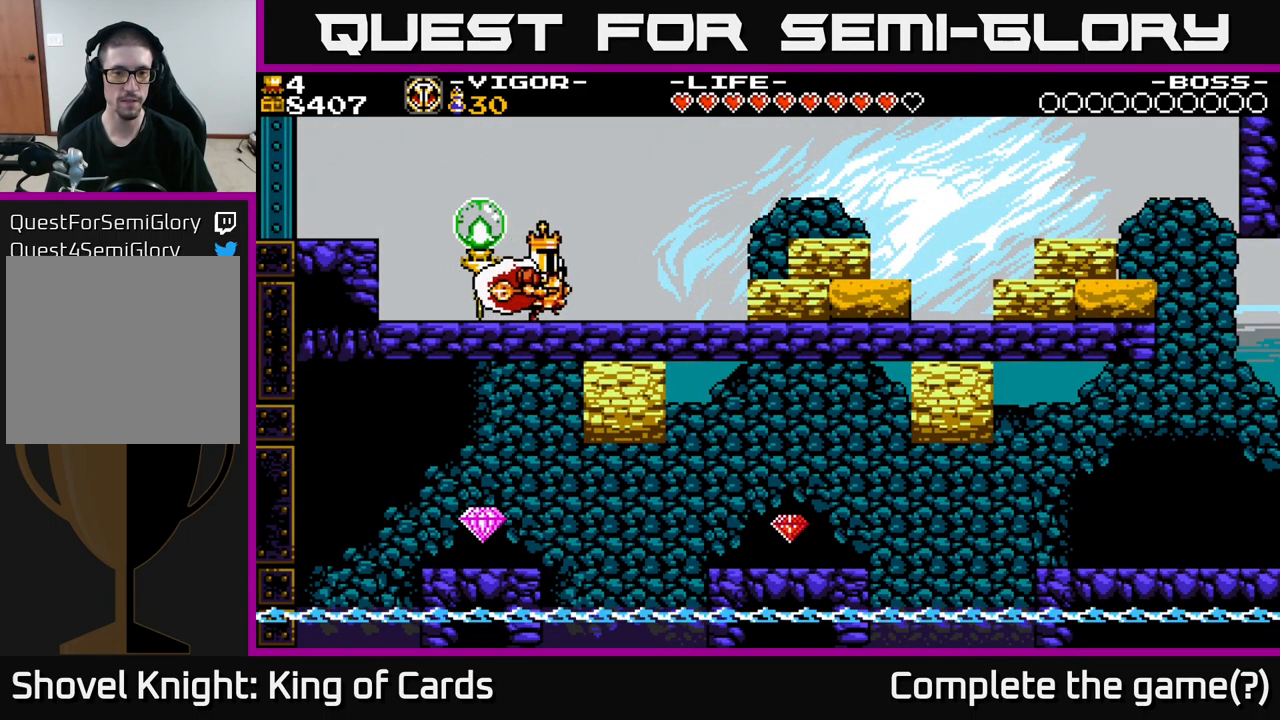
{"buttons": ["X", "DPAD_RIGHT"], "right_stick": "center", "events": [[483, "X", "down"]]}
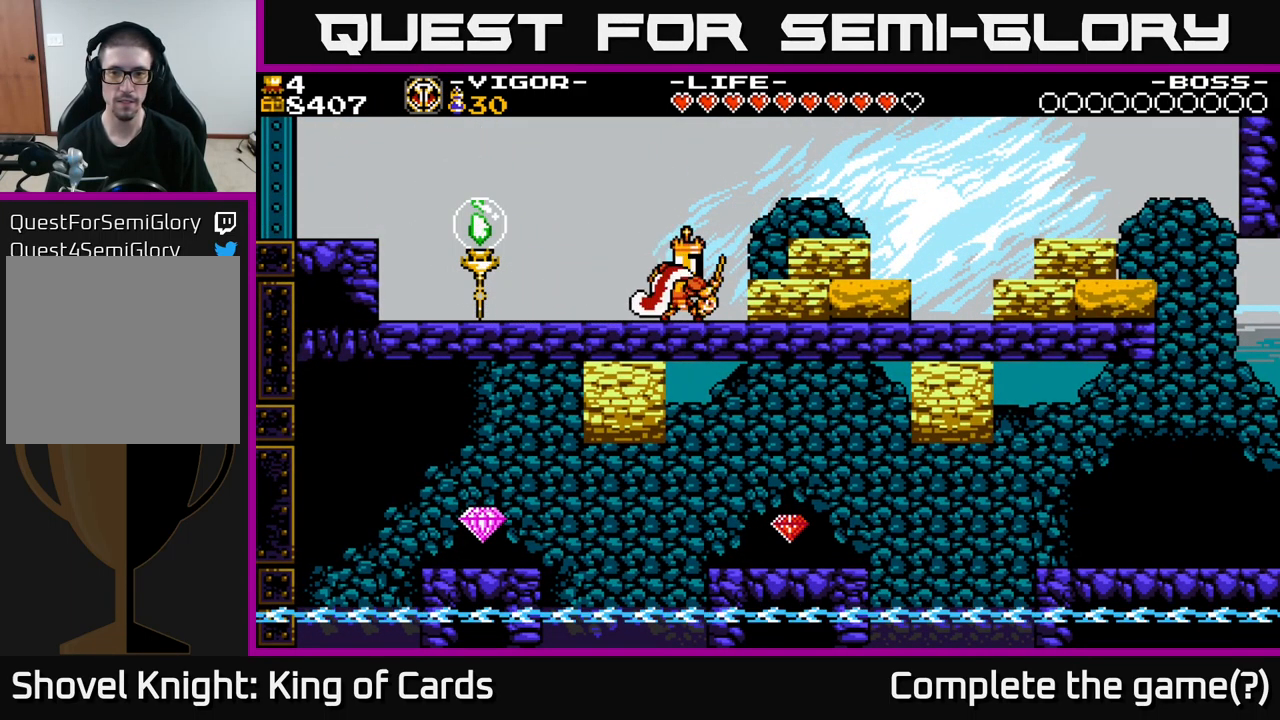
{"buttons": ["DPAD_RIGHT"], "right_stick": "center", "events": [[150, "X", "up"]]}
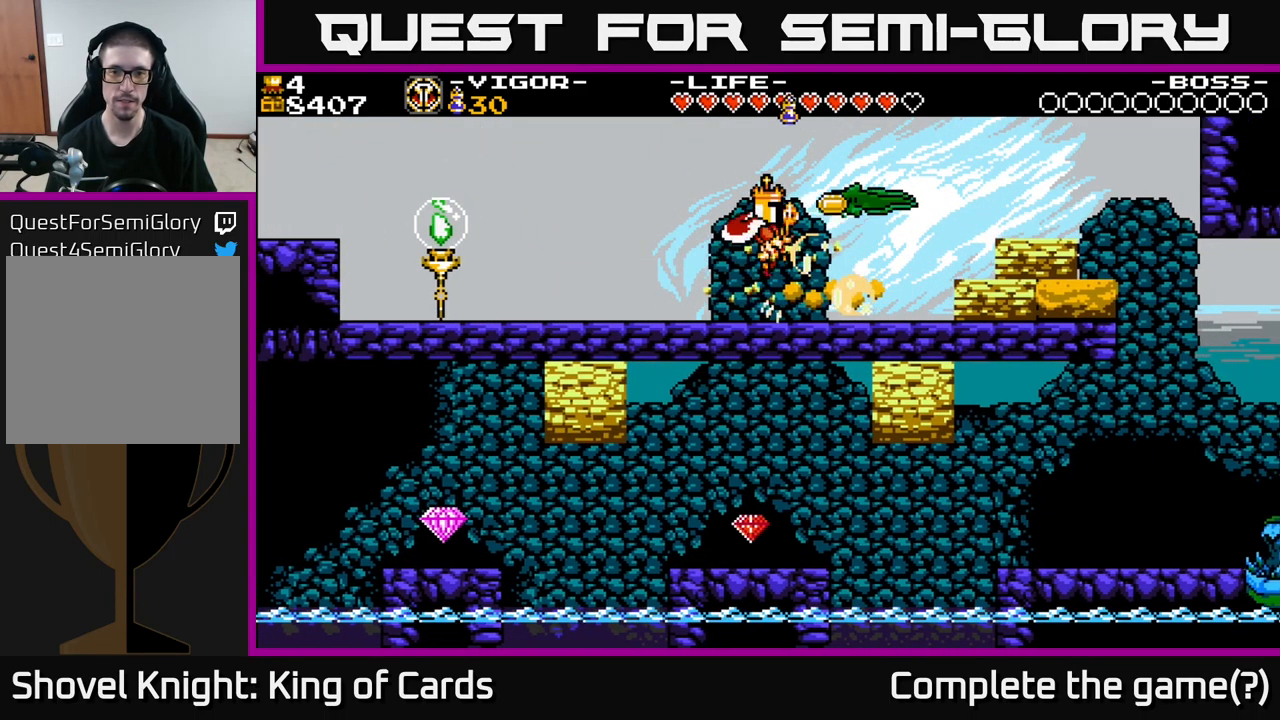
{"buttons": ["DPAD_LEFT"], "right_stick": "center", "events": [[200, "DPAD_RIGHT", "up"], [467, "DPAD_LEFT", "down"]]}
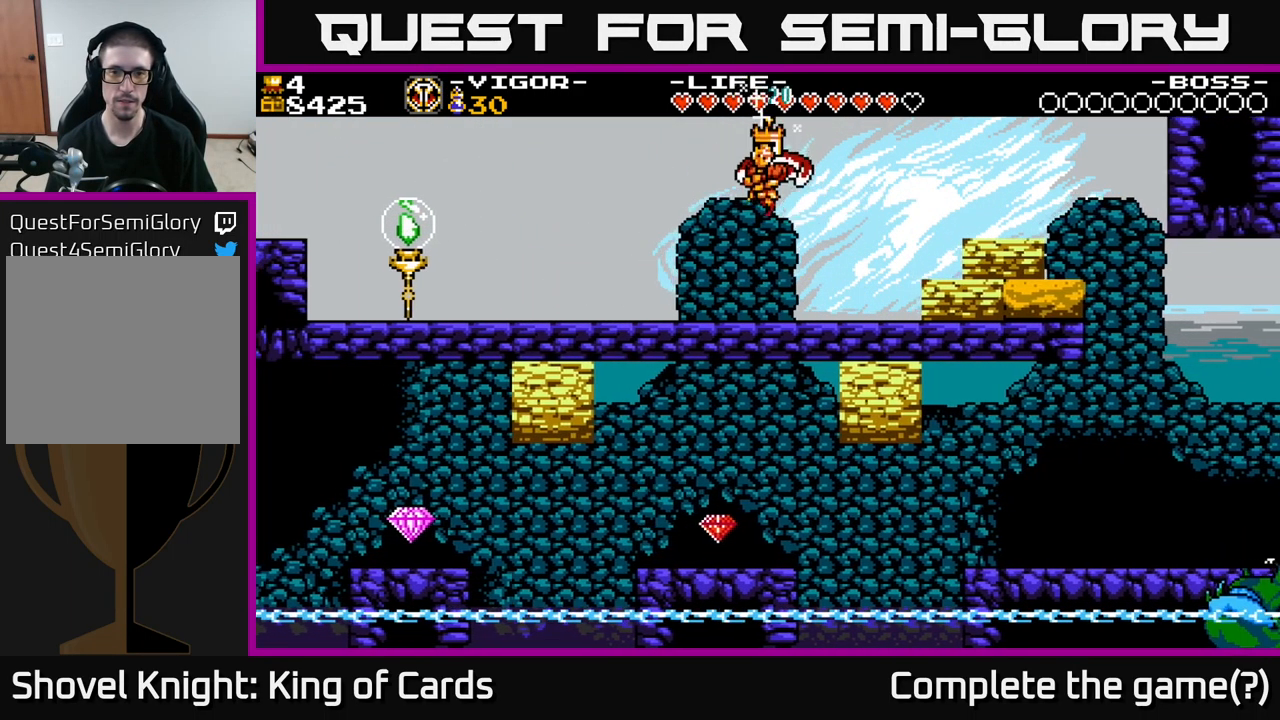
{"buttons": ["A"], "right_stick": "center", "events": [[333, "DPAD_LEFT", "up"], [467, "A", "down"]]}
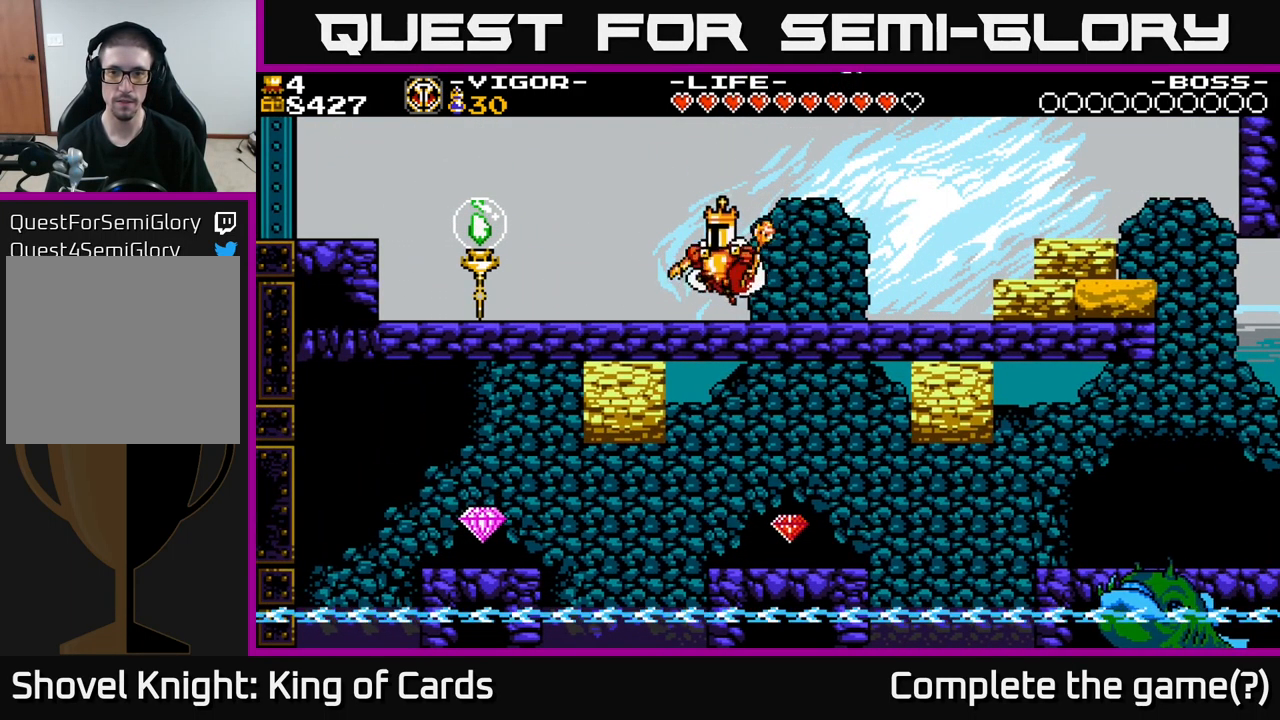
{"buttons": [], "right_stick": "center", "events": [[33, "DPAD_RIGHT", "down"], [100, "X", "down"], [133, "A", "up"], [183, "X", "up"], [300, "DPAD_RIGHT", "up"]]}
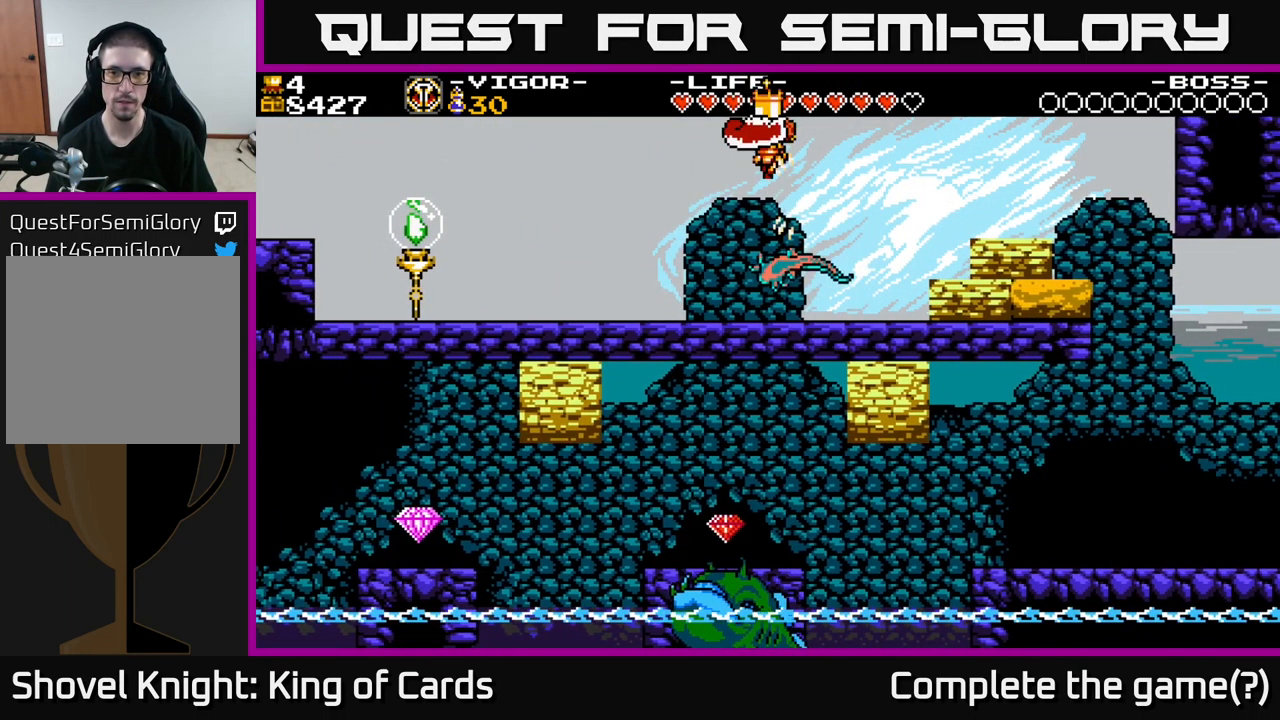
{"buttons": [], "right_stick": "center", "events": [[300, "DPAD_LEFT", "down"], [400, "DPAD_LEFT", "up"]]}
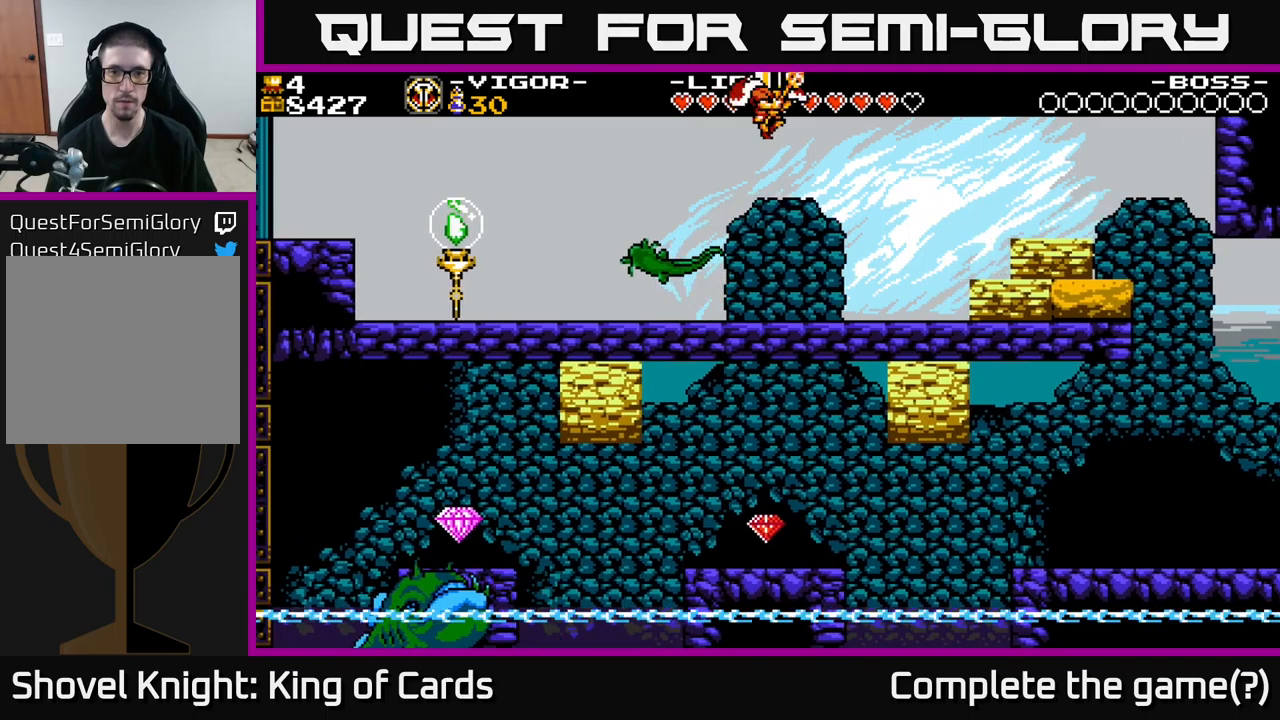
{"buttons": [], "right_stick": "center", "events": [[50, "DPAD_LEFT", "down"], [217, "DPAD_LEFT", "up"], [234, "DPAD_LEFT", "down"], [317, "DPAD_LEFT", "up"], [350, "X", "down"], [450, "X", "up"]]}
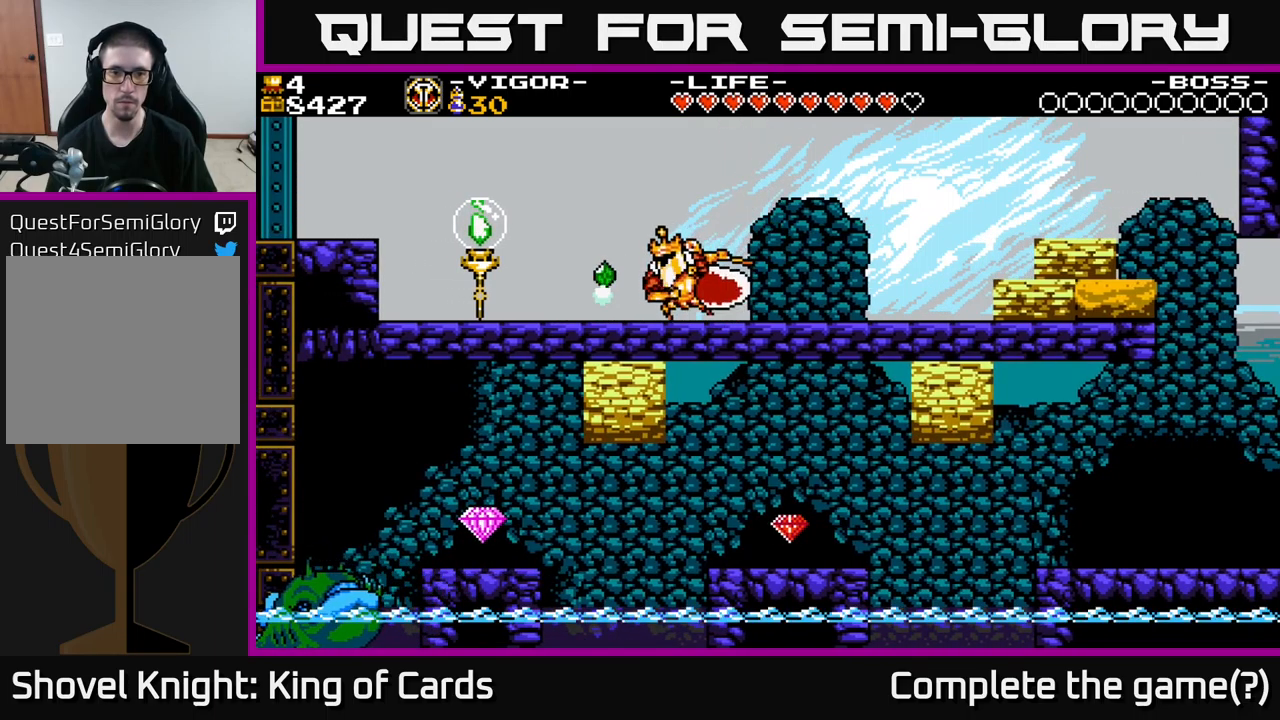
{"buttons": [], "right_stick": "center", "events": [[134, "DPAD_LEFT", "down"], [484, "DPAD_LEFT", "up"]]}
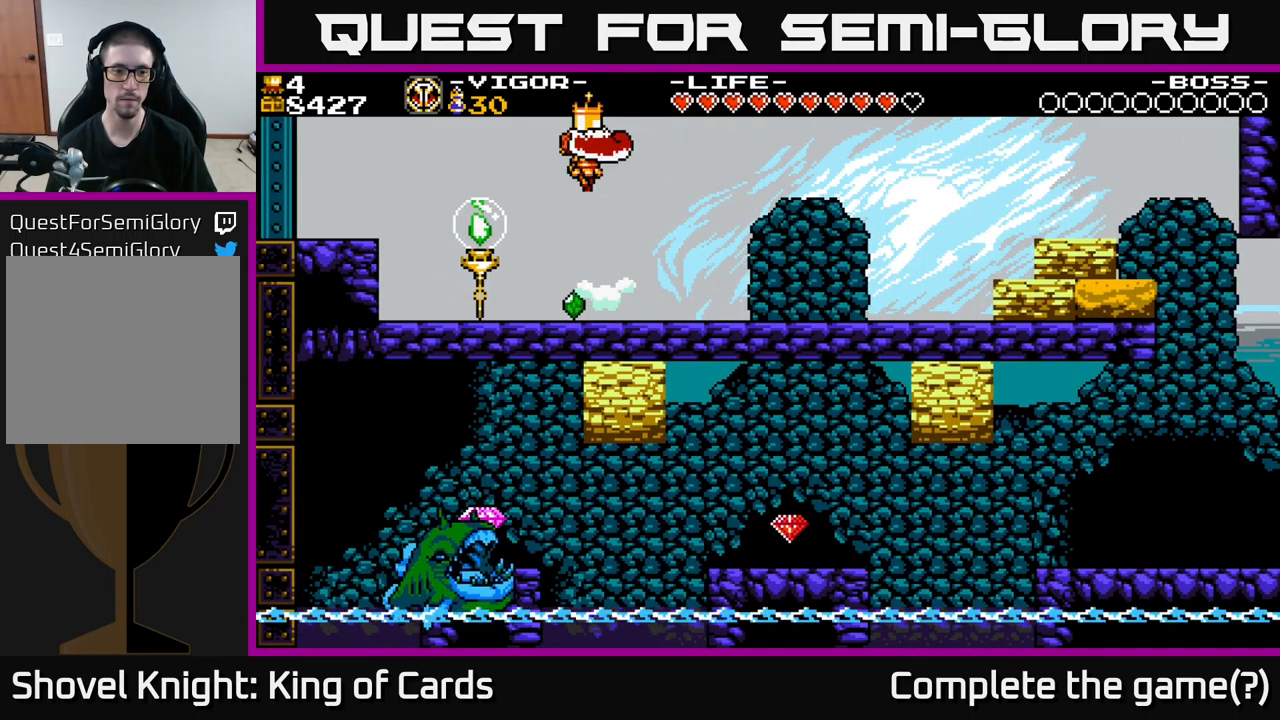
{"buttons": ["A", "DPAD_RIGHT"], "right_stick": "center", "events": [[350, "DPAD_RIGHT", "down"], [467, "A", "down"]]}
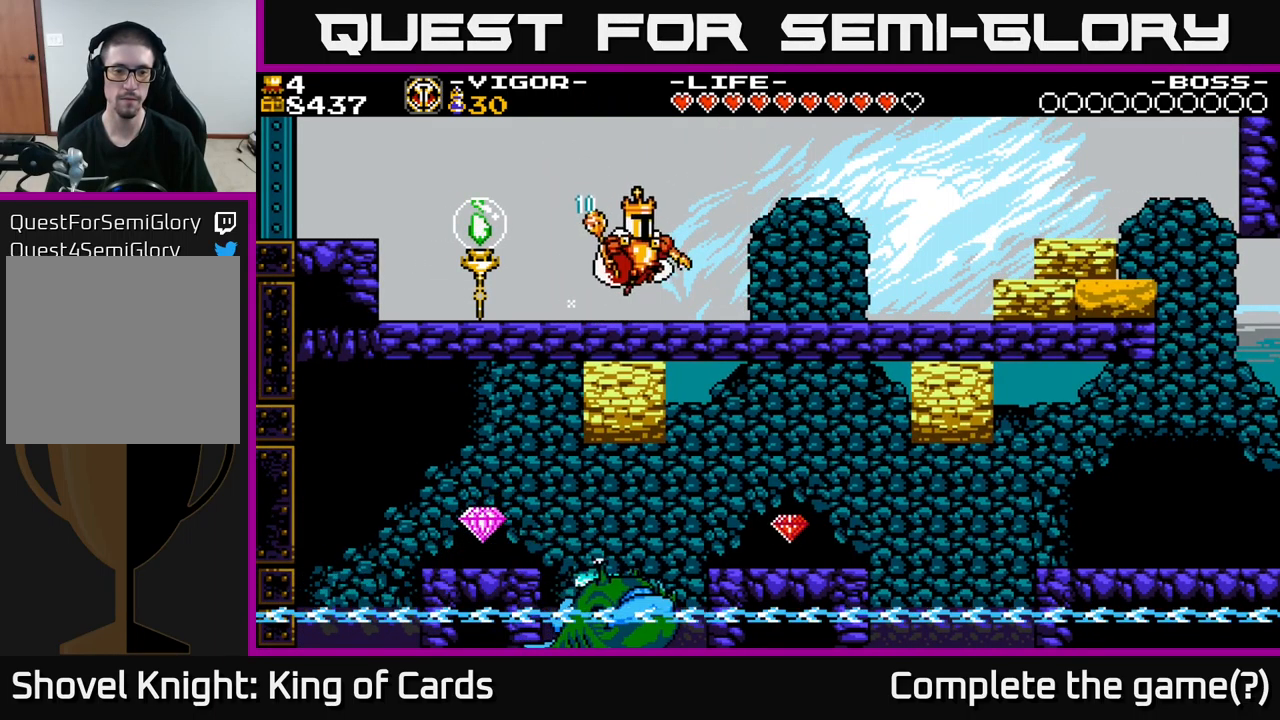
{"buttons": ["DPAD_RIGHT"], "right_stick": "center", "events": [[17, "A", "up"]]}
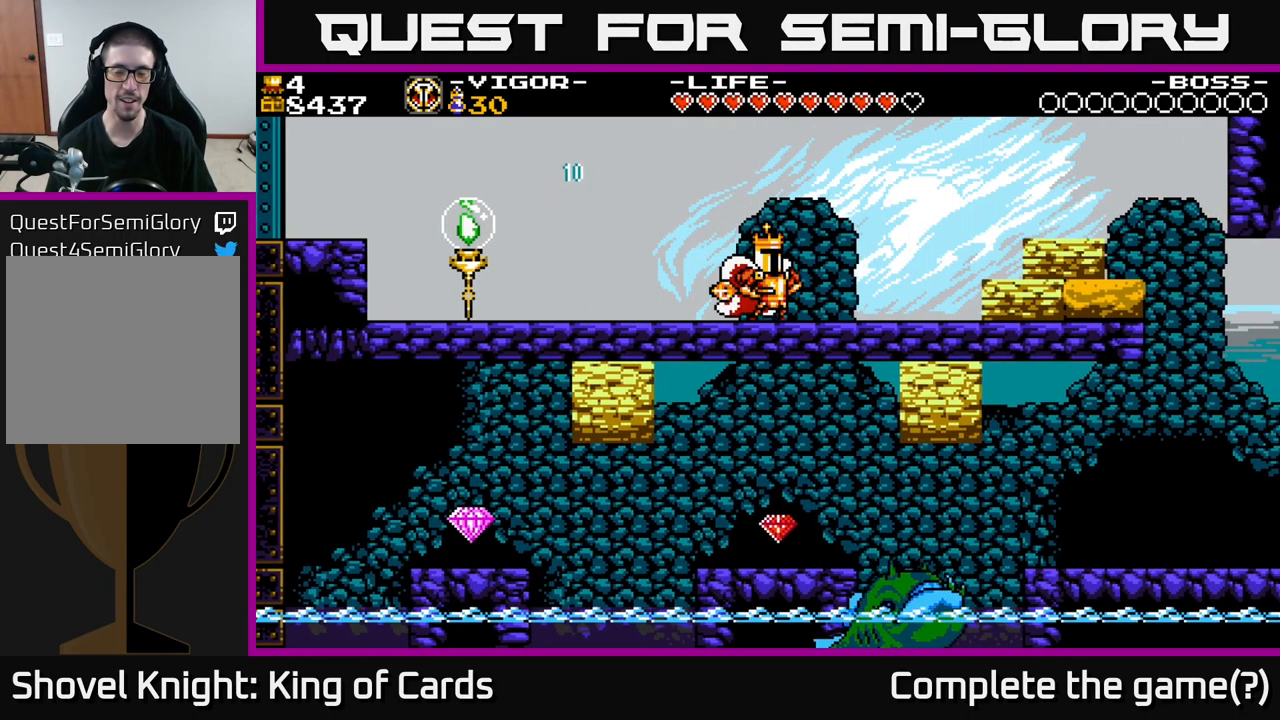
{"buttons": ["DPAD_RIGHT"], "right_stick": "center", "events": []}
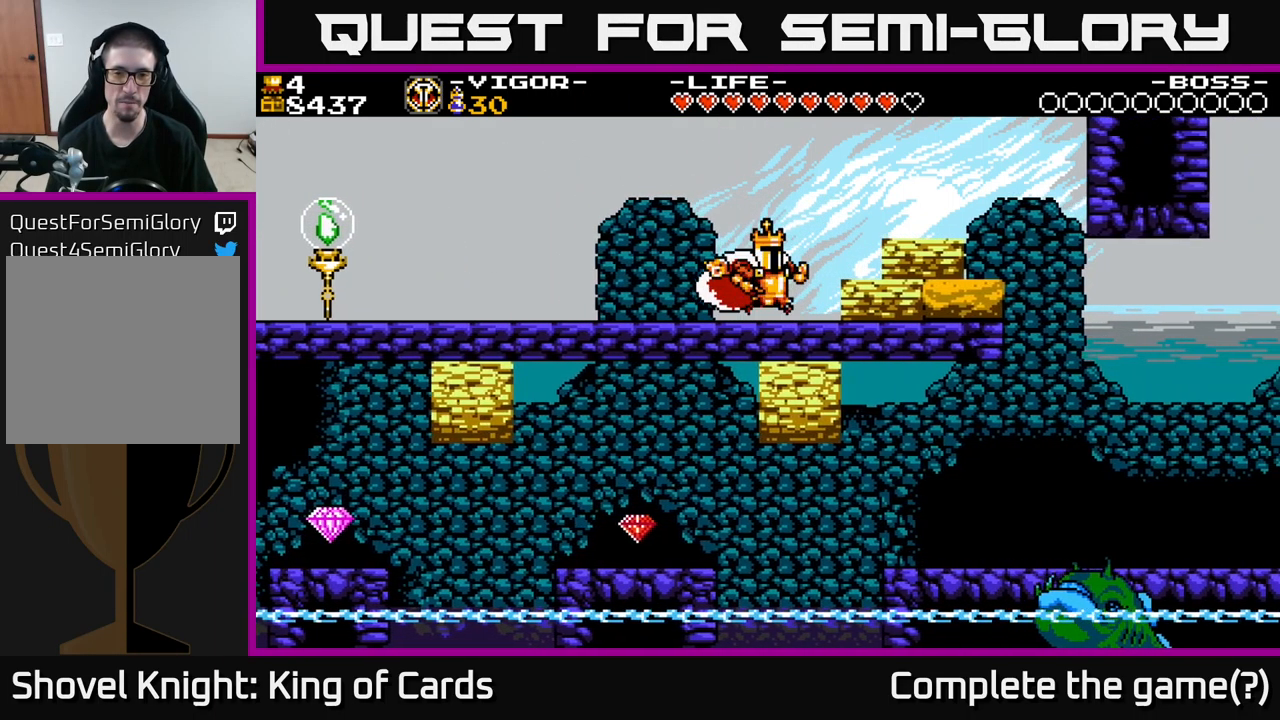
{"buttons": [], "right_stick": "center", "events": [[100, "X", "down"], [184, "X", "up"], [367, "DPAD_RIGHT", "up"]]}
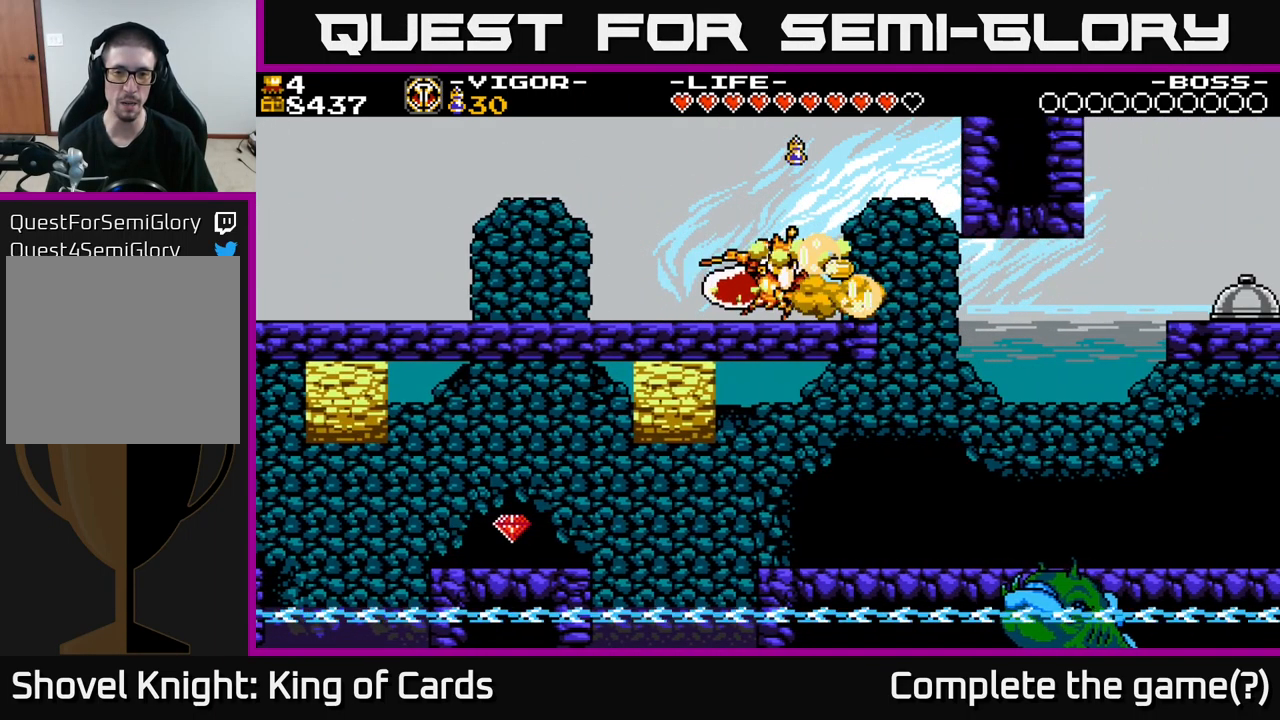
{"buttons": ["DPAD_RIGHT"], "right_stick": "center", "events": [[367, "DPAD_RIGHT", "down"]]}
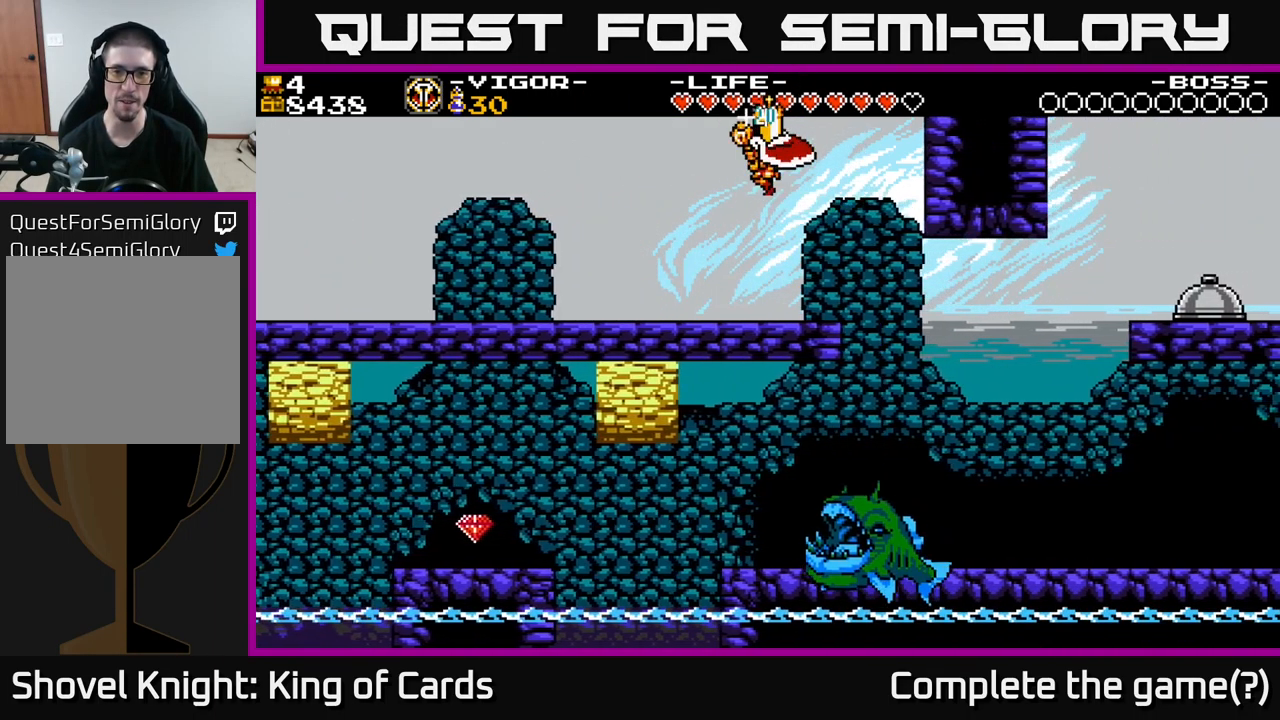
{"buttons": ["A", "DPAD_LEFT"], "right_stick": "center", "events": [[34, "DPAD_RIGHT", "up"], [84, "DPAD_LEFT", "down"], [484, "A", "down"]]}
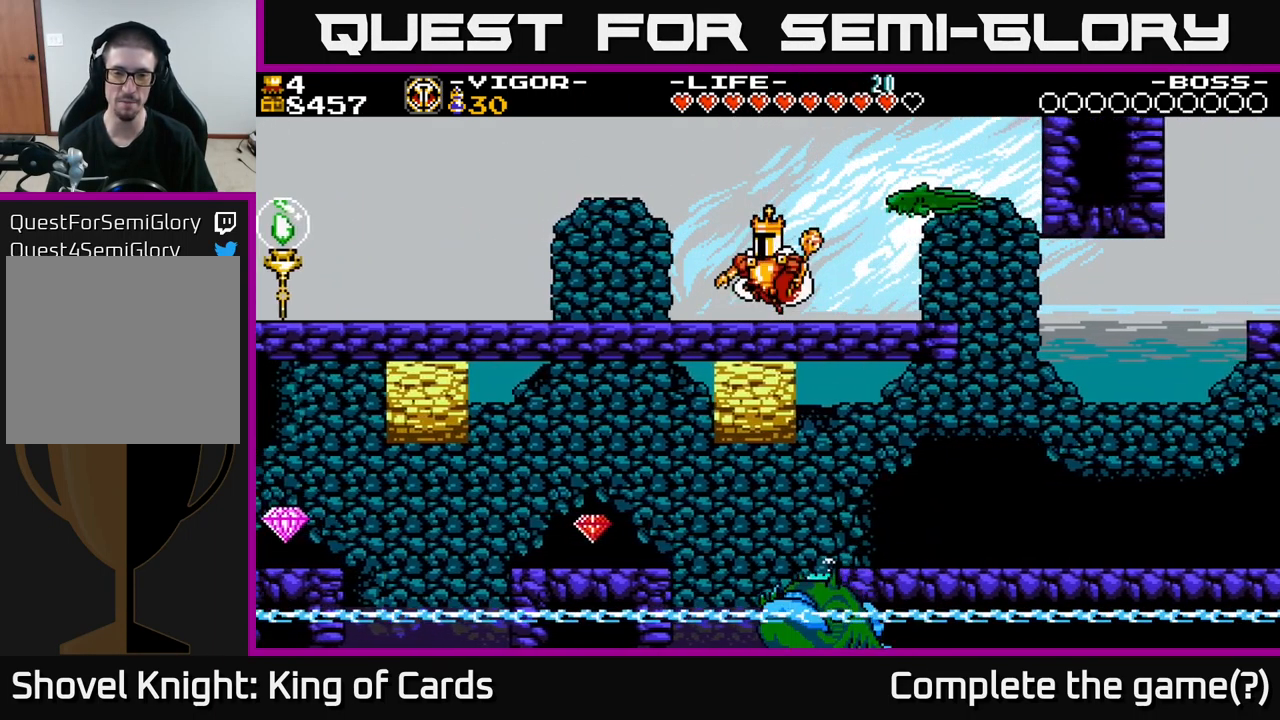
{"buttons": ["DPAD_LEFT"], "right_stick": "center", "events": [[67, "A", "up"]]}
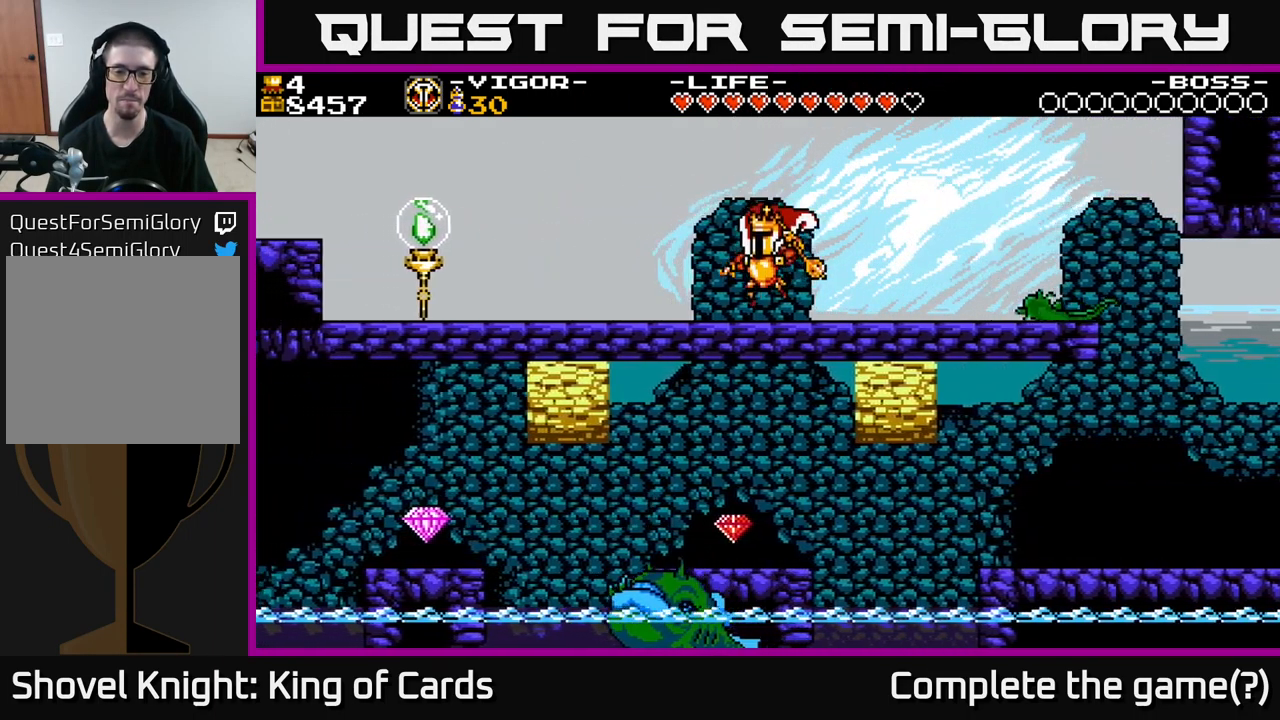
{"buttons": ["DPAD_LEFT"], "right_stick": "center", "events": []}
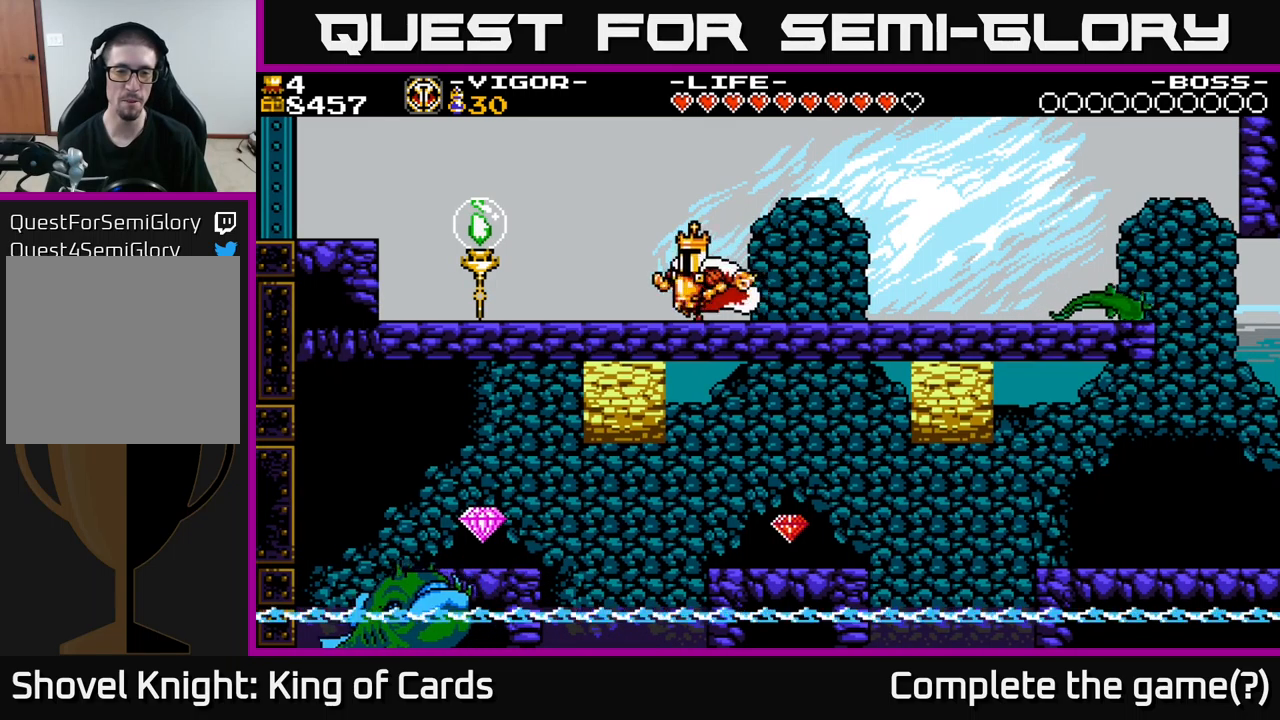
{"buttons": ["DPAD_RIGHT"], "right_stick": "center", "events": [[83, "DPAD_LEFT", "up"], [117, "DPAD_RIGHT", "down"]]}
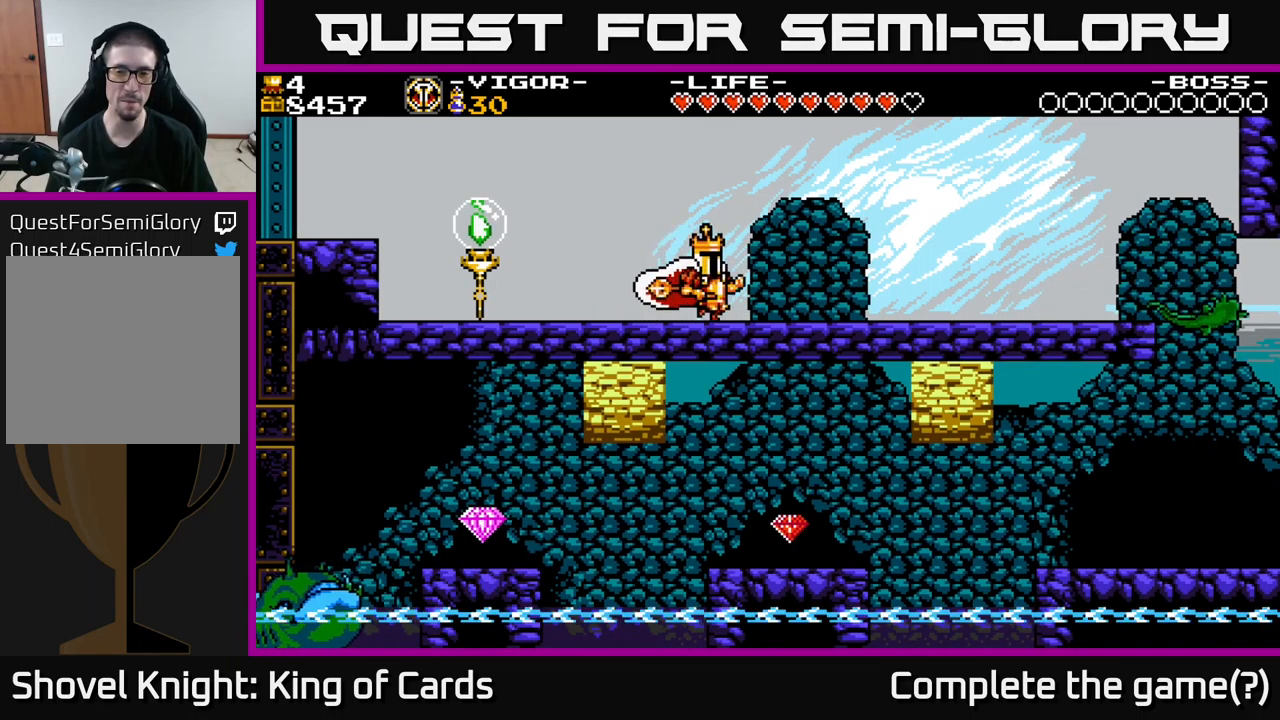
{"buttons": ["DPAD_RIGHT"], "right_stick": "center", "events": []}
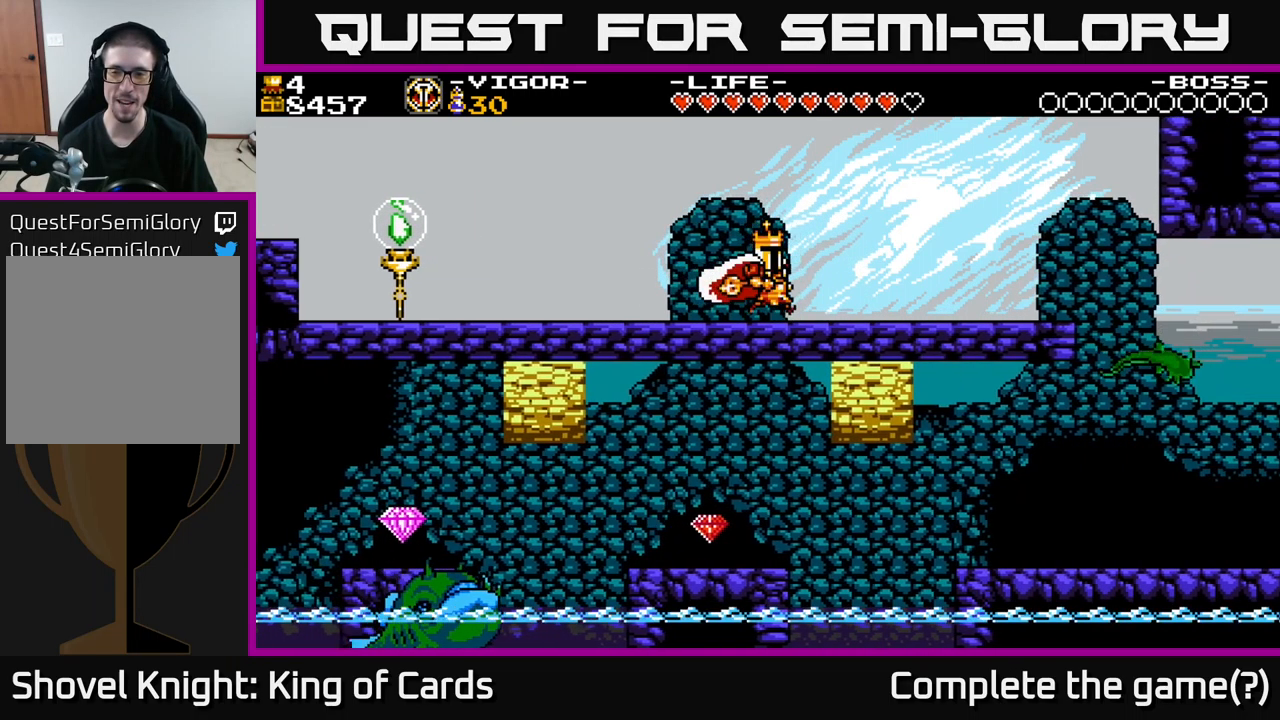
{"buttons": ["DPAD_RIGHT"], "right_stick": "center", "events": []}
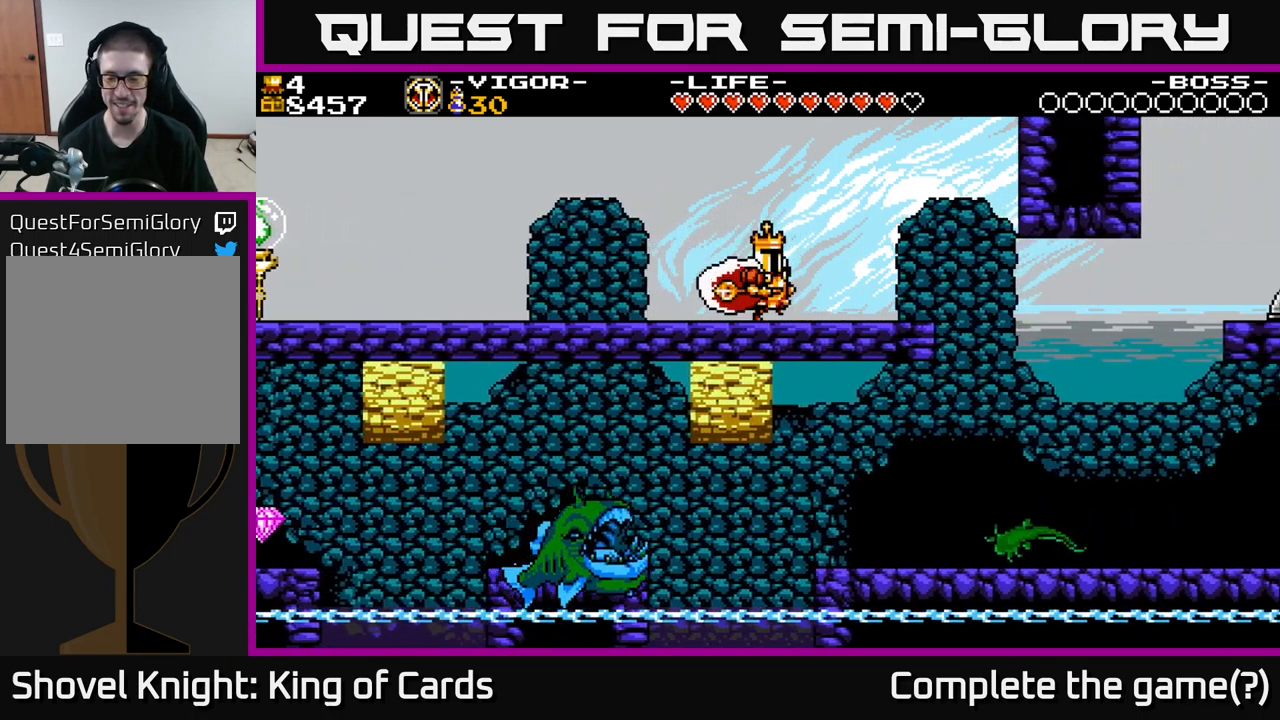
{"buttons": ["DPAD_RIGHT"], "right_stick": "center", "events": []}
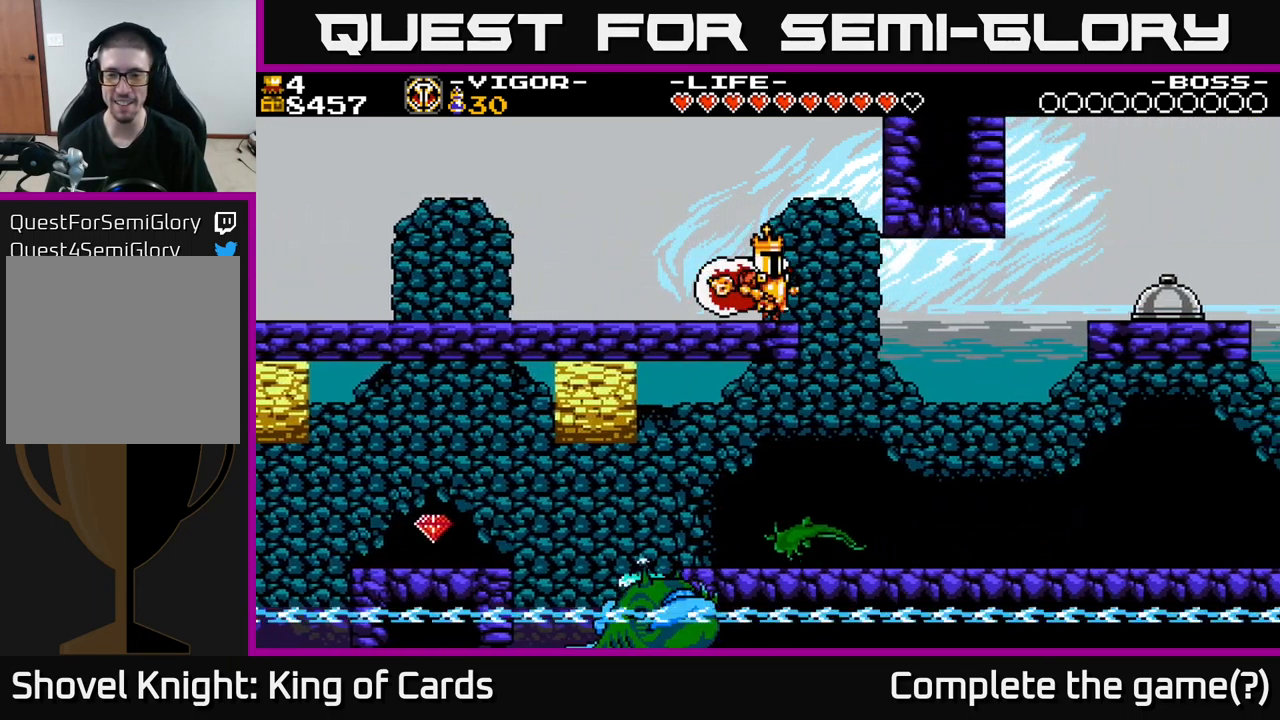
{"buttons": [], "right_stick": "center", "events": [[33, "DPAD_RIGHT", "up"]]}
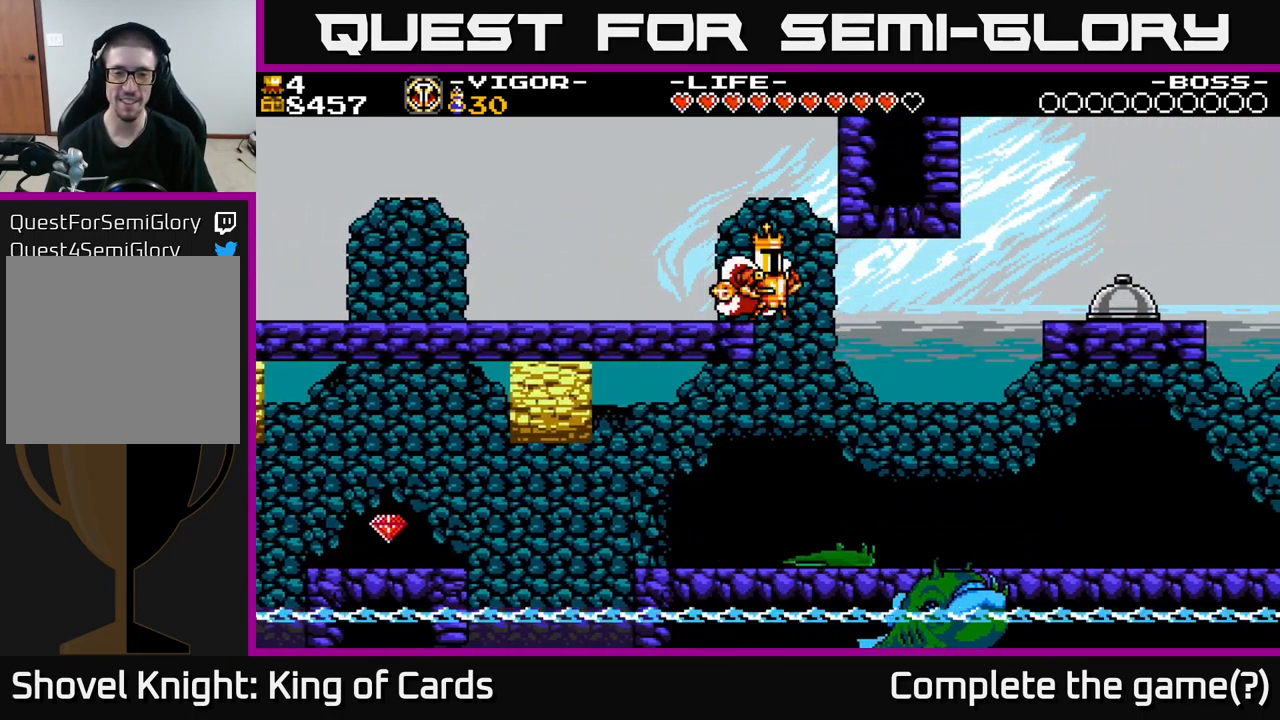
{"buttons": [], "right_stick": "center", "events": []}
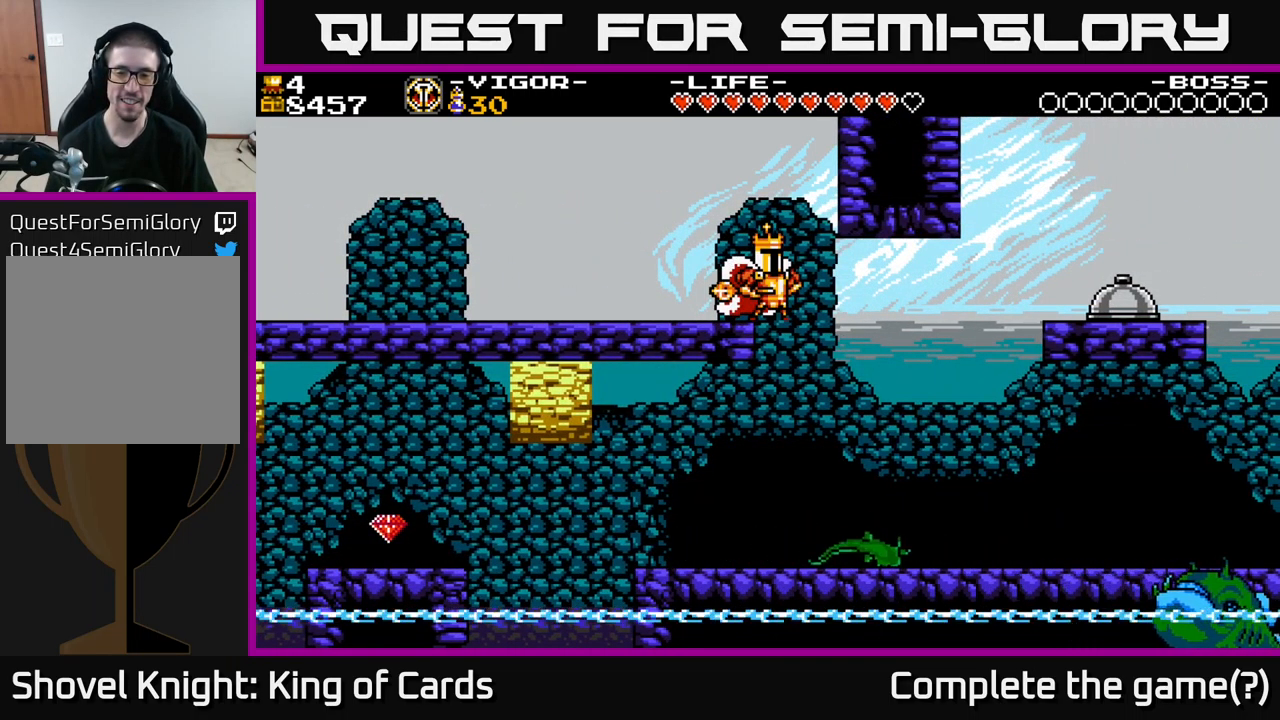
{"buttons": [], "right_stick": "center", "events": []}
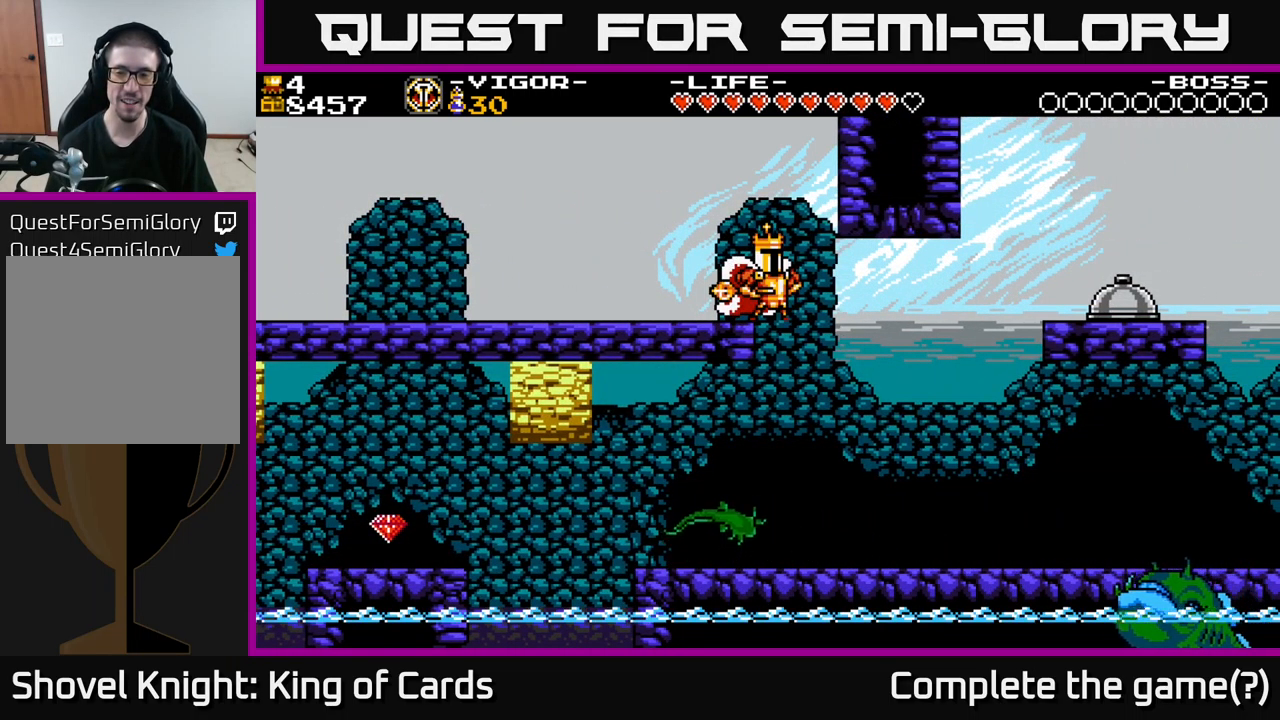
{"buttons": [], "right_stick": "center", "events": []}
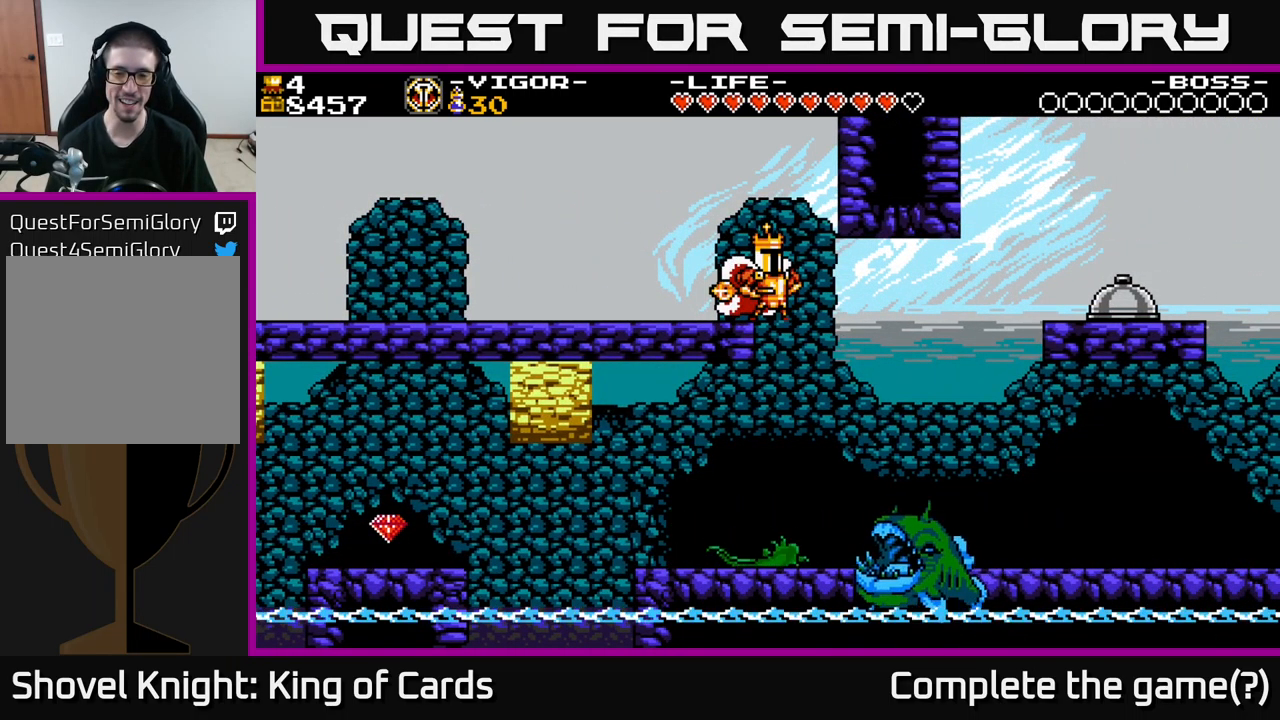
{"buttons": ["DPAD_RIGHT"], "right_stick": "center", "events": [[100, "DPAD_RIGHT", "down"]]}